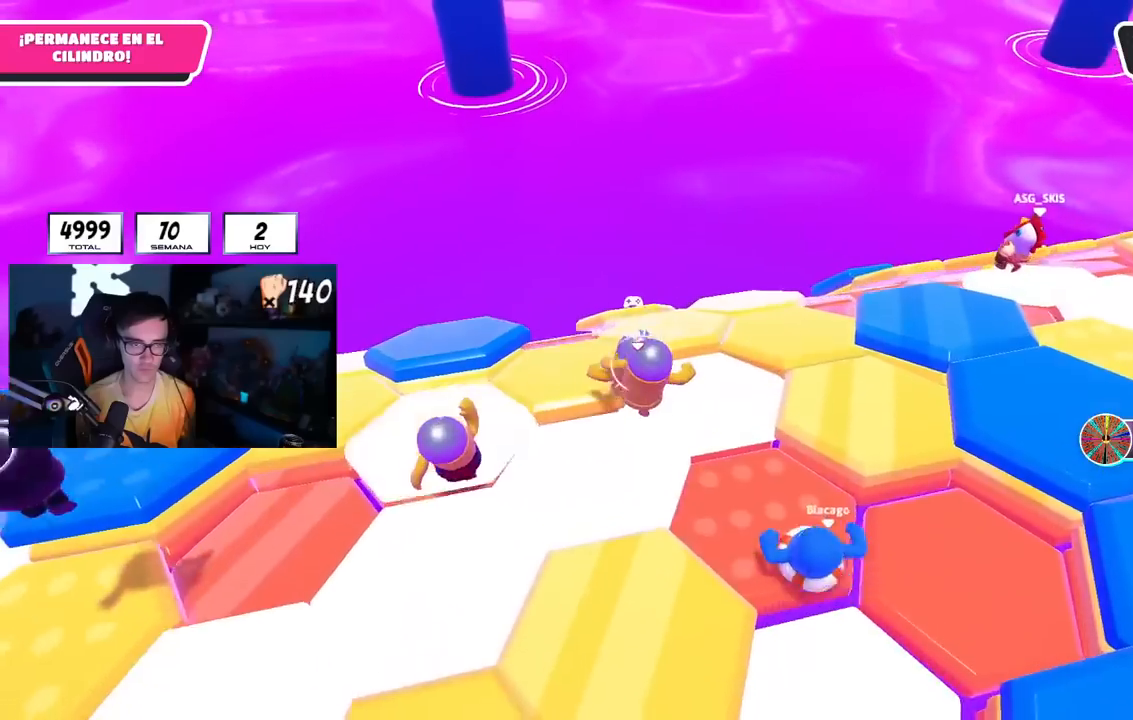
Gameplay with a controller (PlayStation layout); each line is a JSON object with the inputs held at the frame after it. "events" lists button and stick changes between this image and that frame as [ms after this image, input, new state], when the widget could be followed in between. Not read: R3.
{"buttons": [], "left_stick": "up", "right_stick": "center", "events": [[334, "right_stick", "center"]]}
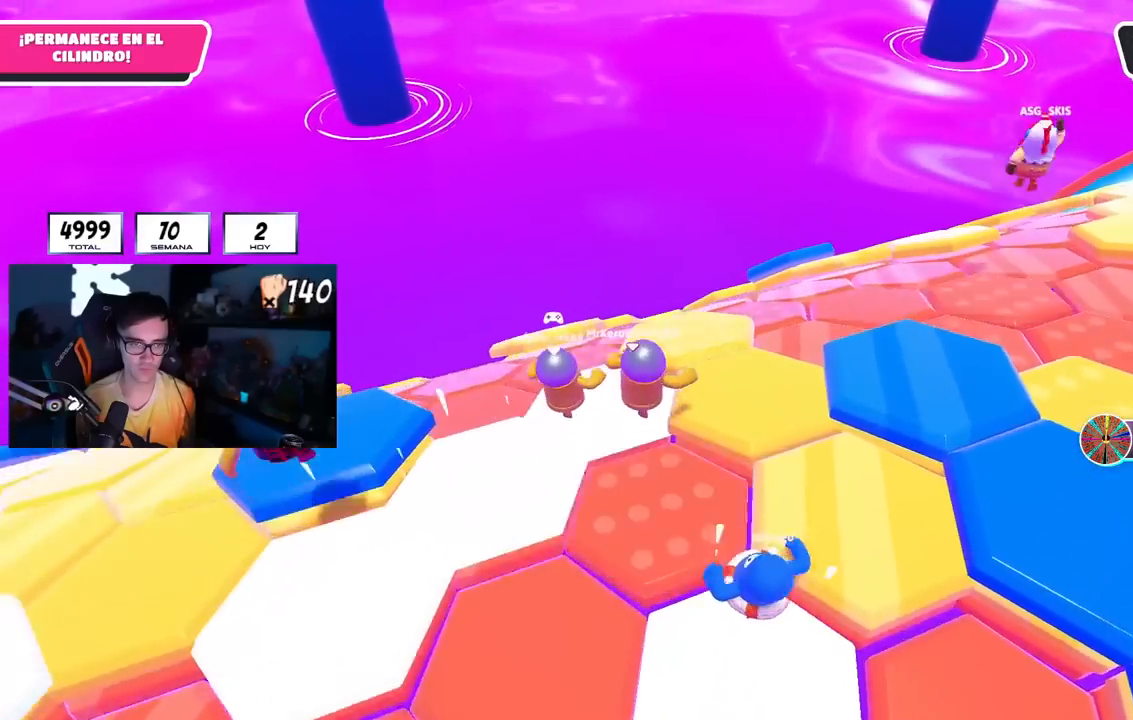
{"buttons": [], "left_stick": "up", "right_stick": "center", "events": []}
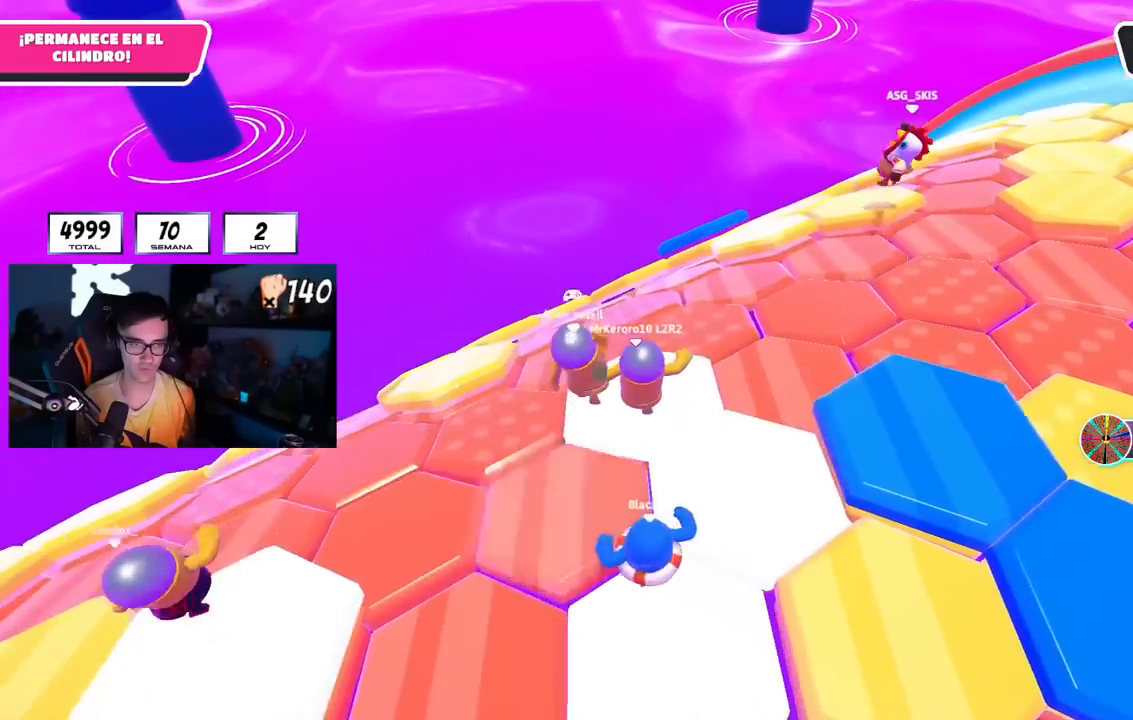
{"buttons": [], "left_stick": "up", "right_stick": "left", "events": [[167, "CROSS", "down"], [301, "CROSS", "up"], [501, "right_stick", "left"]]}
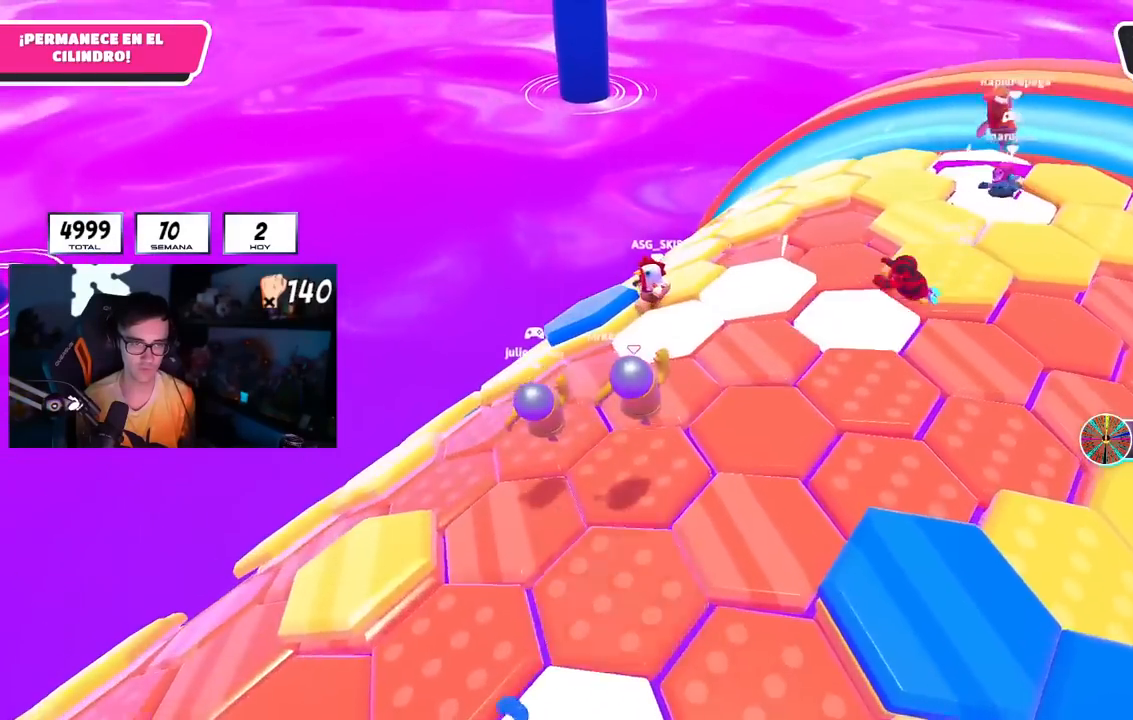
{"buttons": [], "left_stick": "up-left", "right_stick": "down-left", "events": [[83, "right_stick", "center"], [200, "right_stick", "left"], [300, "left_stick", "up-left"], [400, "right_stick", "down-left"]]}
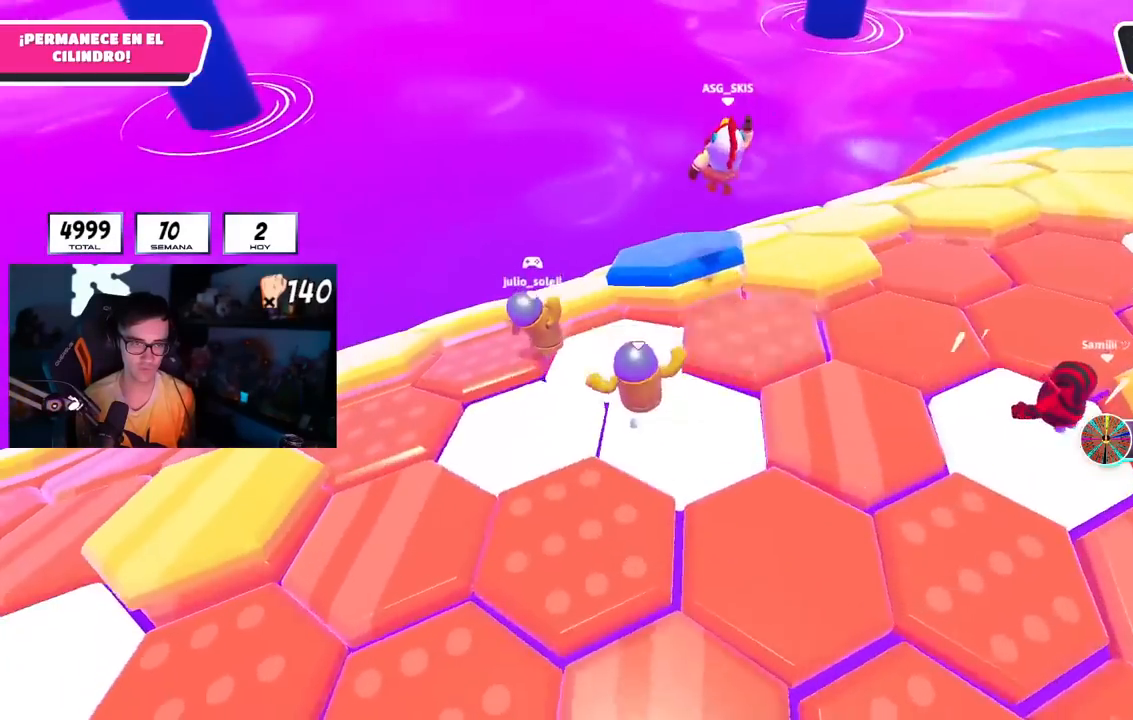
{"buttons": [], "left_stick": "up-right", "right_stick": "center", "events": [[34, "left_stick", "up"], [167, "right_stick", "center"], [234, "left_stick", "up-right"], [284, "CROSS", "down"], [401, "CROSS", "up"]]}
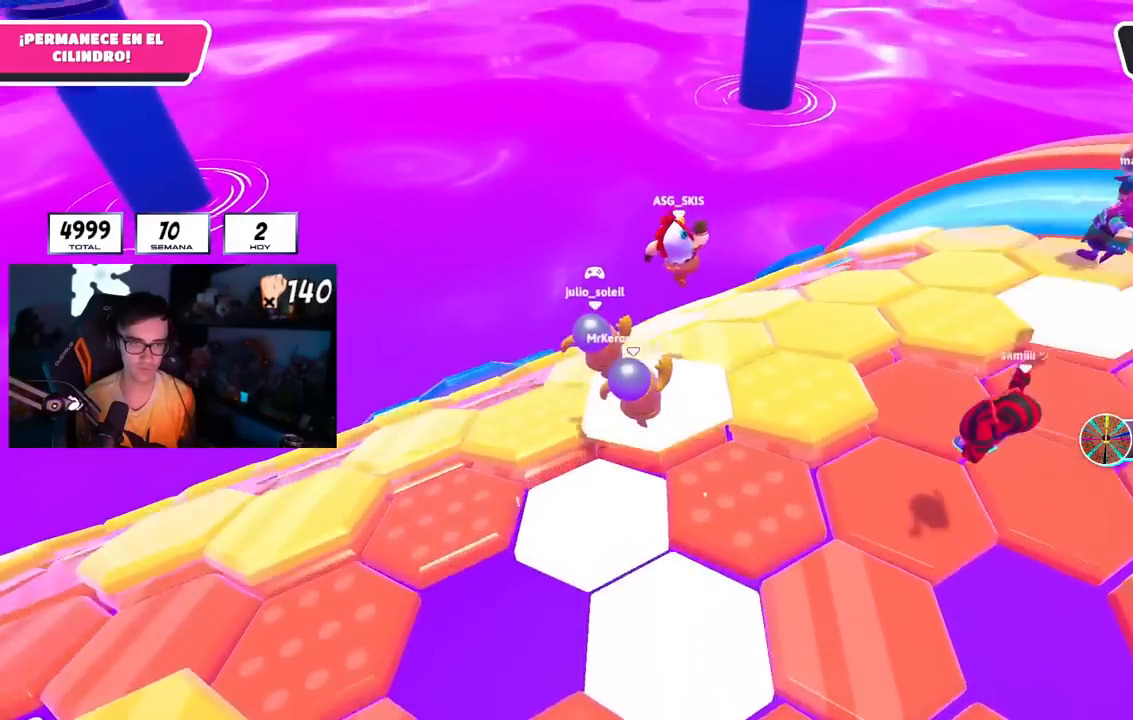
{"buttons": [], "left_stick": "up-left", "right_stick": "left", "events": [[17, "left_stick", "up"], [150, "left_stick", "up-left"], [150, "right_stick", "left"], [234, "R1", "down"], [300, "R1", "up"]]}
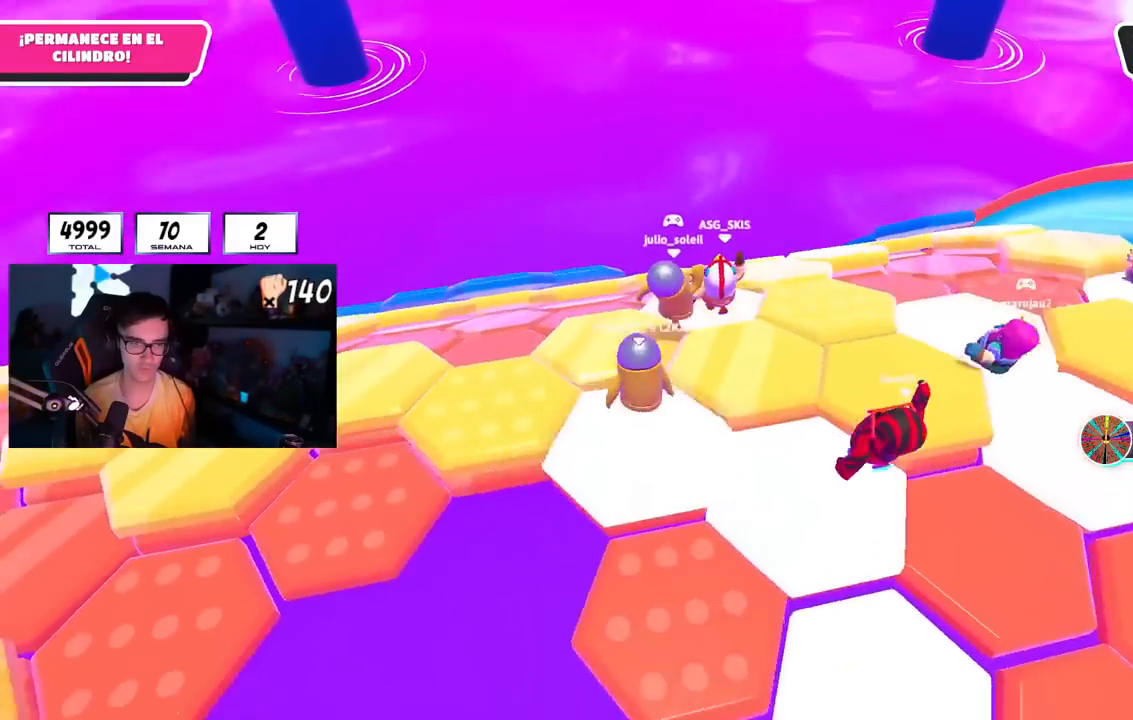
{"buttons": [], "left_stick": "up", "right_stick": "center", "events": [[151, "right_stick", "center"], [284, "left_stick", "up"]]}
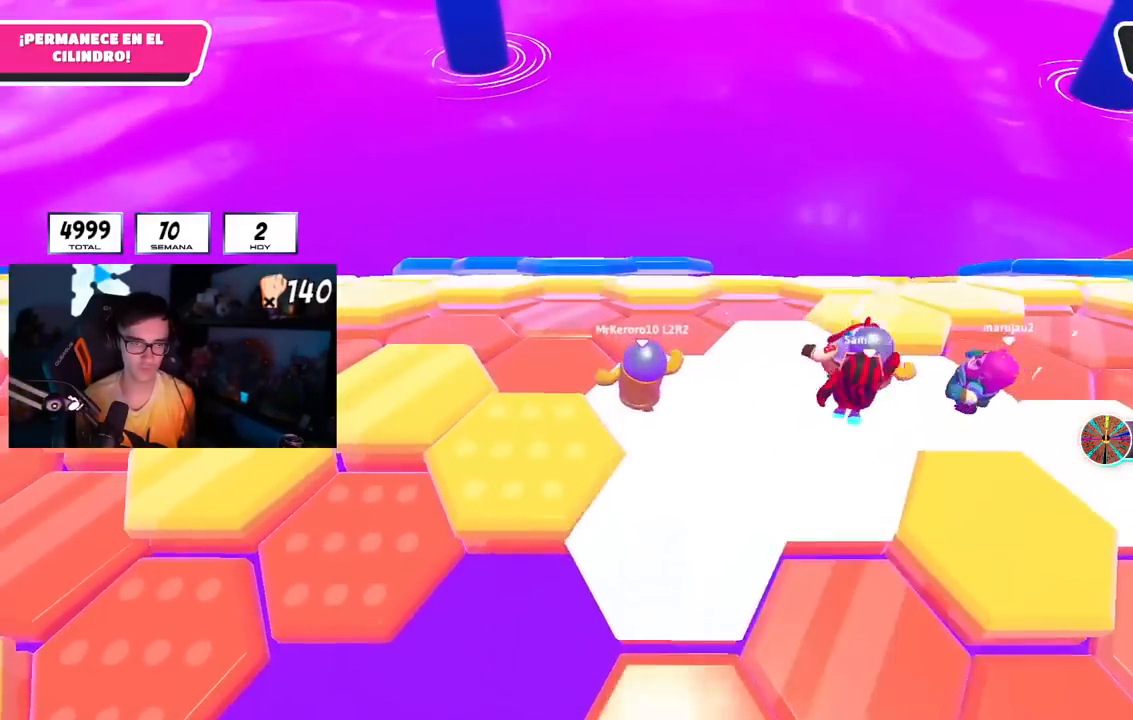
{"buttons": ["L1", "R1"], "left_stick": "up-right", "right_stick": "center", "events": [[250, "CROSS", "down"], [350, "left_stick", "up-right"], [384, "R1", "down"], [417, "CROSS", "up"], [417, "L1", "down"]]}
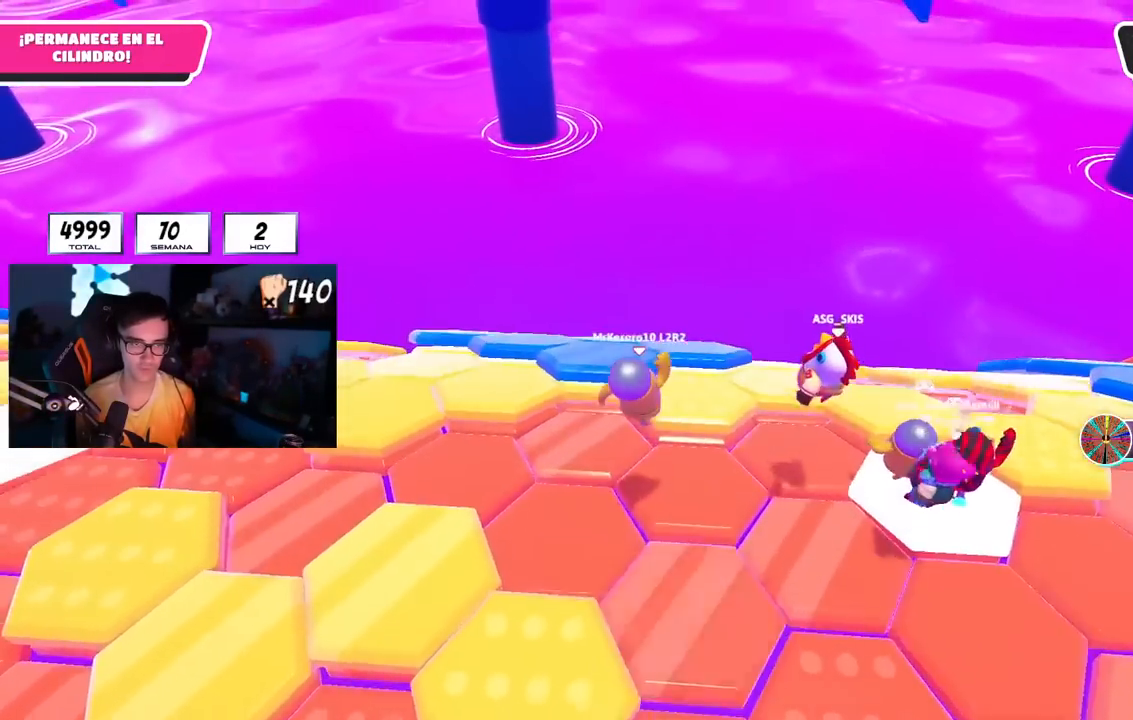
{"buttons": ["CROSS", "L1"], "left_stick": "up-left", "right_stick": "center", "events": [[151, "right_stick", "down-left"], [234, "right_stick", "center"], [251, "left_stick", "up-left"], [351, "left_stick", "left"], [484, "CROSS", "down"], [501, "R1", "up"], [501, "left_stick", "up-left"]]}
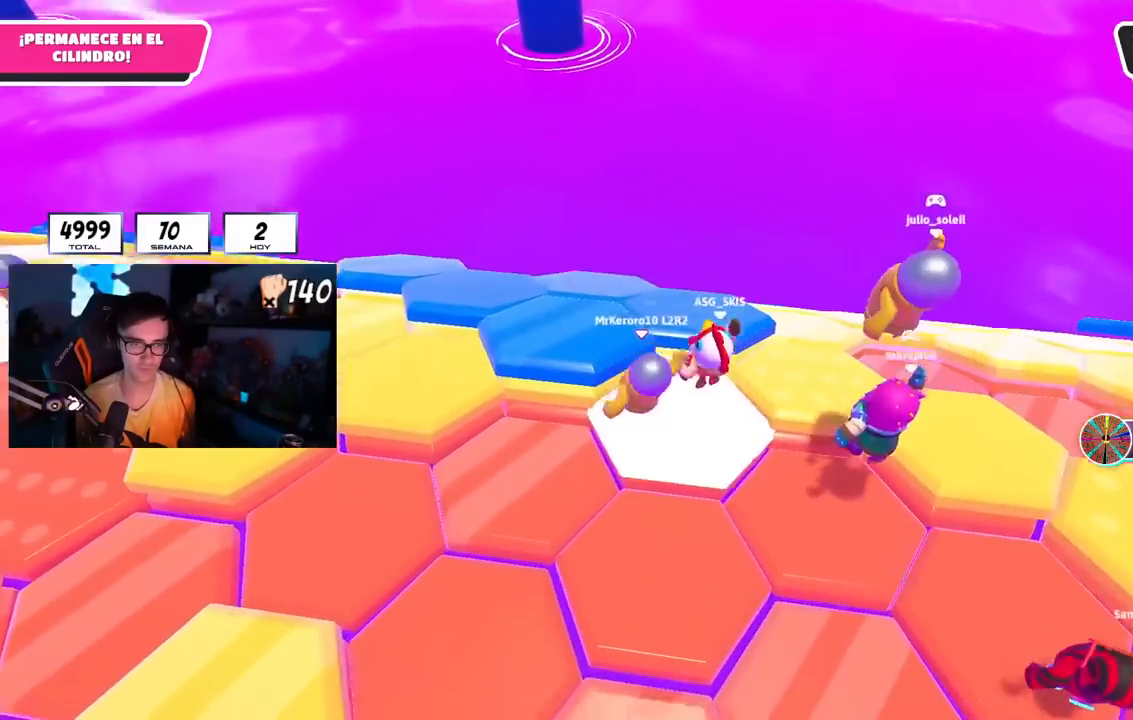
{"buttons": ["L1", "R1"], "left_stick": "up-left", "right_stick": "down"}
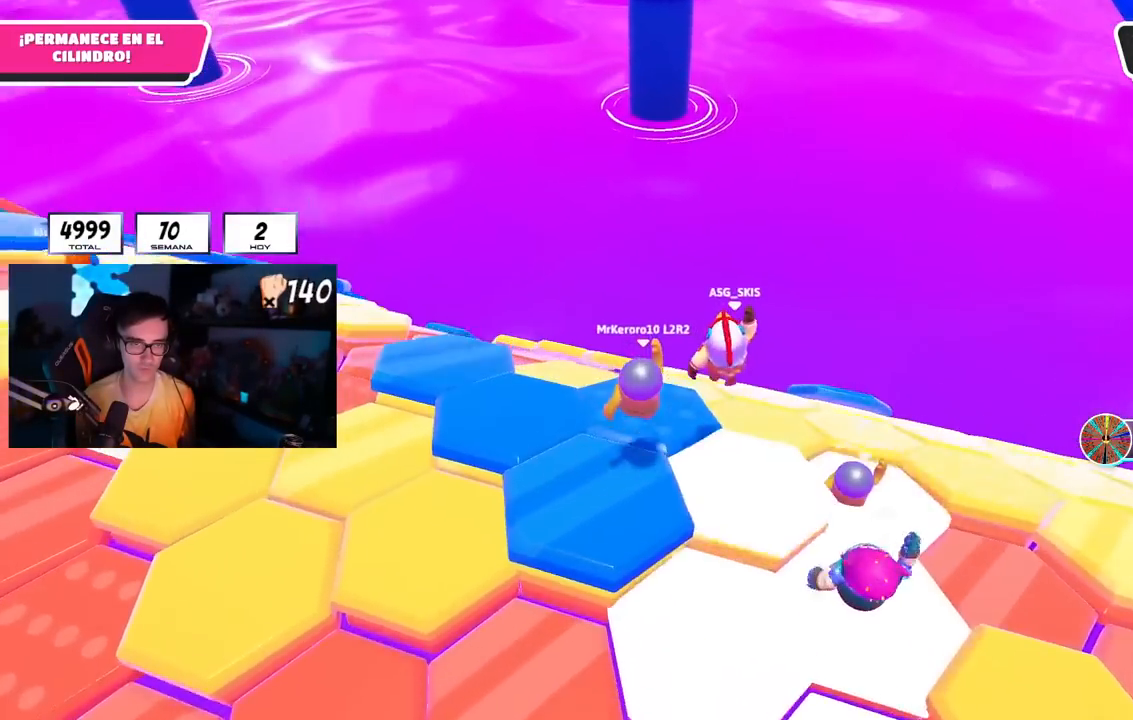
{"buttons": ["L1", "R1"], "left_stick": "up-left", "right_stick": "down-right", "events": [[201, "left_stick", "up"], [301, "left_stick", "up-left"], [501, "right_stick", "down-right"]]}
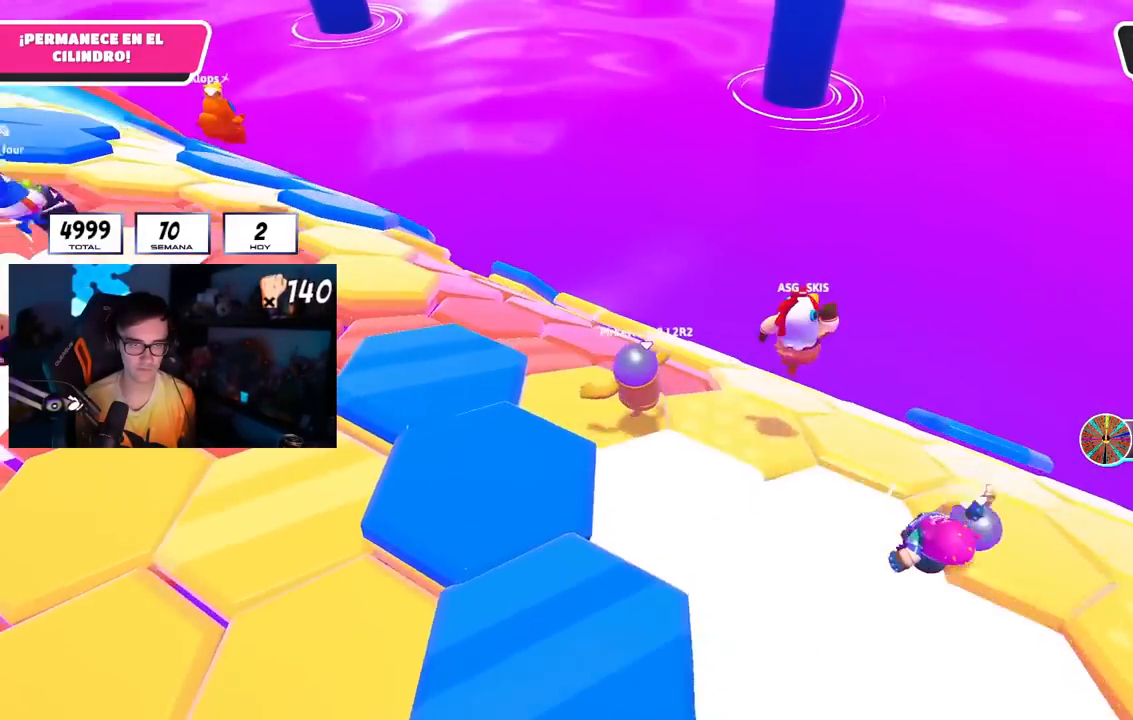
{"buttons": ["CROSS", "R1"], "left_stick": "up-right", "right_stick": "center", "events": [[17, "left_stick", "up"], [234, "L1", "up"], [250, "right_stick", "center"], [367, "CROSS", "down"], [467, "left_stick", "up-right"]]}